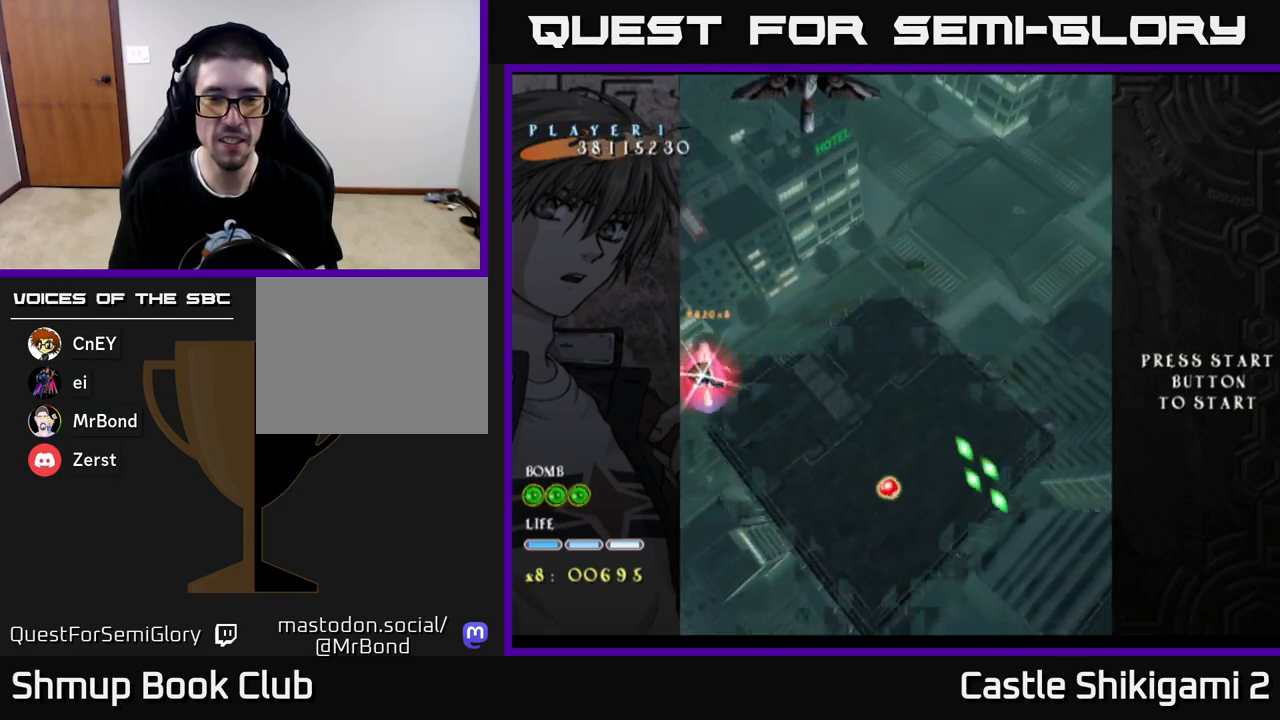
Gameplay with a controller (Xbox layout); each line is a JSON object with the inputs held at the frame after it. "events" lists button and stick changes between this image and that frame as [ms after this image, input, new state], when the widget could be followed in between.
{"buttons": ["X", "DPAD_UP", "DPAD_RIGHT"], "left_stick": "center", "right_stick": "center", "events": [[33, "DPAD_UP", "down"], [117, "DPAD_RIGHT", "down"], [167, "DPAD_UP", "up"], [200, "DPAD_UP", "down"]]}
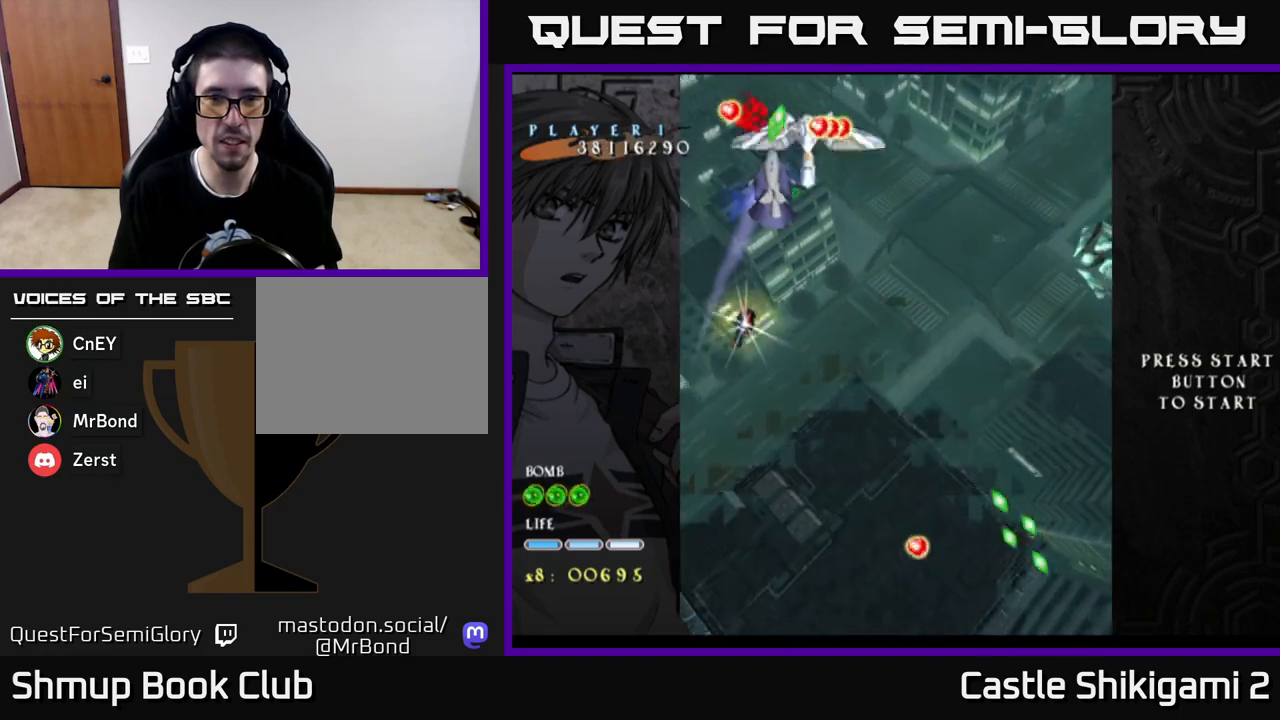
{"buttons": ["X", "DPAD_UP"], "left_stick": "center", "right_stick": "center", "events": [[233, "DPAD_RIGHT", "up"]]}
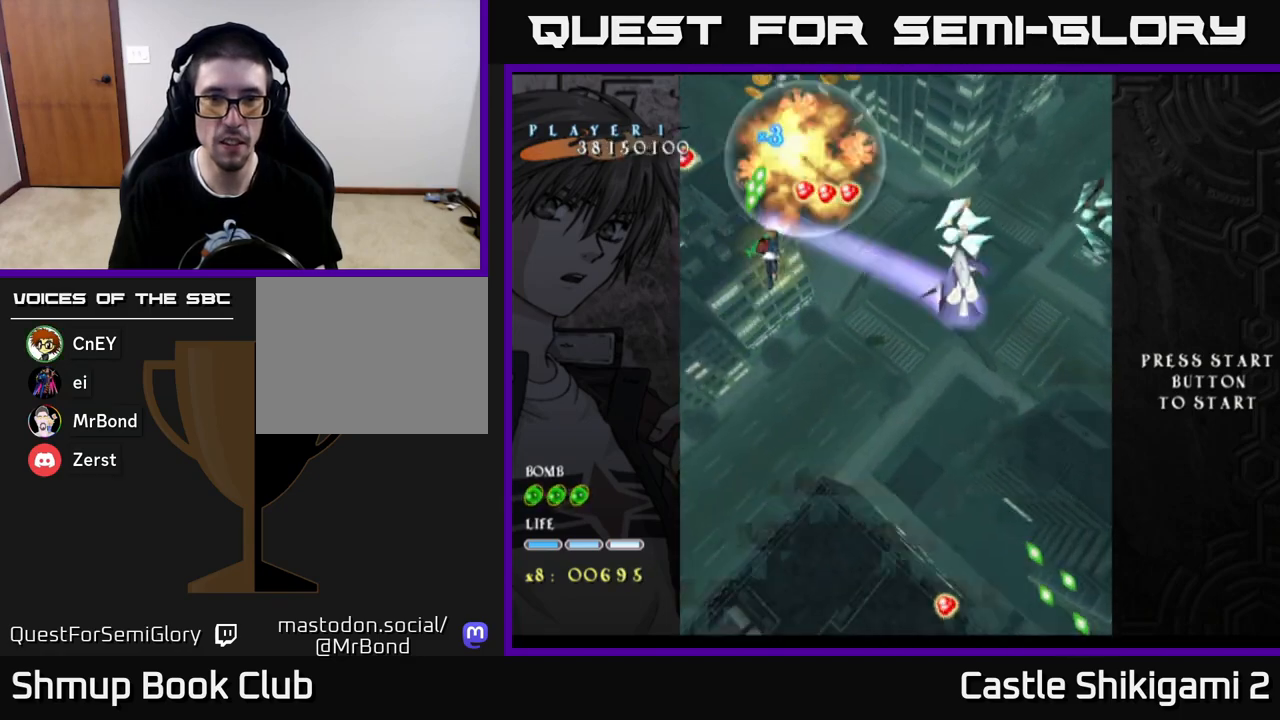
{"buttons": ["X", "DPAD_DOWN"], "left_stick": "center", "right_stick": "center", "events": [[233, "DPAD_UP", "up"], [300, "DPAD_DOWN", "down"], [317, "DPAD_LEFT", "down"], [400, "DPAD_LEFT", "up"]]}
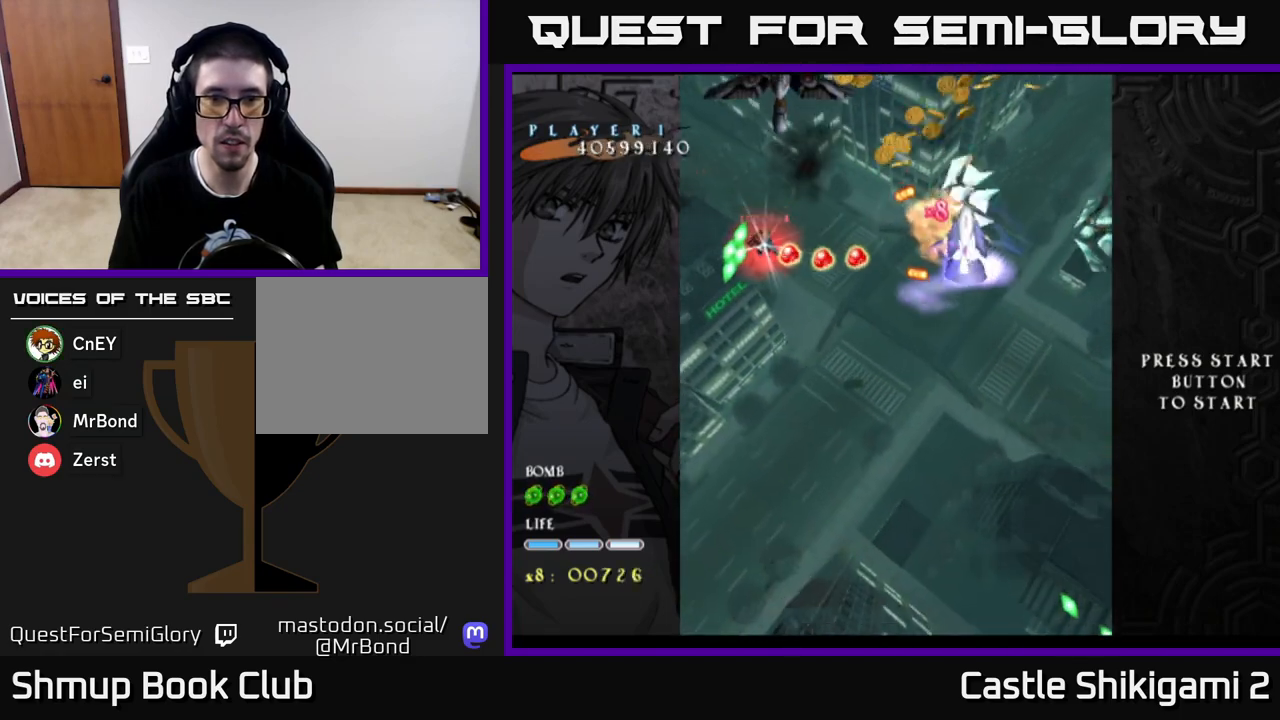
{"buttons": ["X", "DPAD_DOWN"], "left_stick": "center", "right_stick": "center", "events": [[50, "DPAD_DOWN", "up"], [50, "DPAD_LEFT", "down"], [167, "DPAD_DOWN", "down"], [167, "DPAD_LEFT", "up"], [317, "DPAD_LEFT", "down"], [333, "DPAD_DOWN", "up"], [433, "DPAD_DOWN", "down"], [433, "DPAD_LEFT", "up"]]}
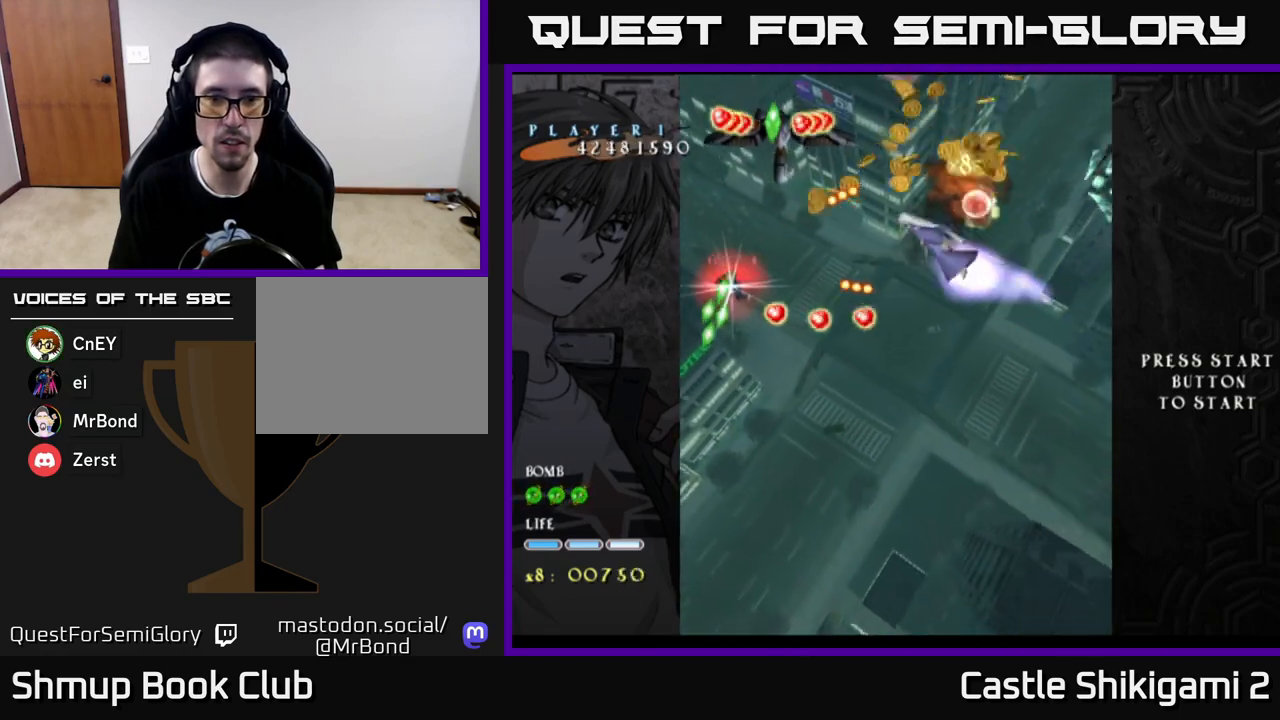
{"buttons": ["X", "DPAD_DOWN"], "left_stick": "center", "right_stick": "center", "events": [[383, "DPAD_LEFT", "down"], [417, "DPAD_DOWN", "up"], [433, "DPAD_DOWN", "down"], [467, "DPAD_LEFT", "up"]]}
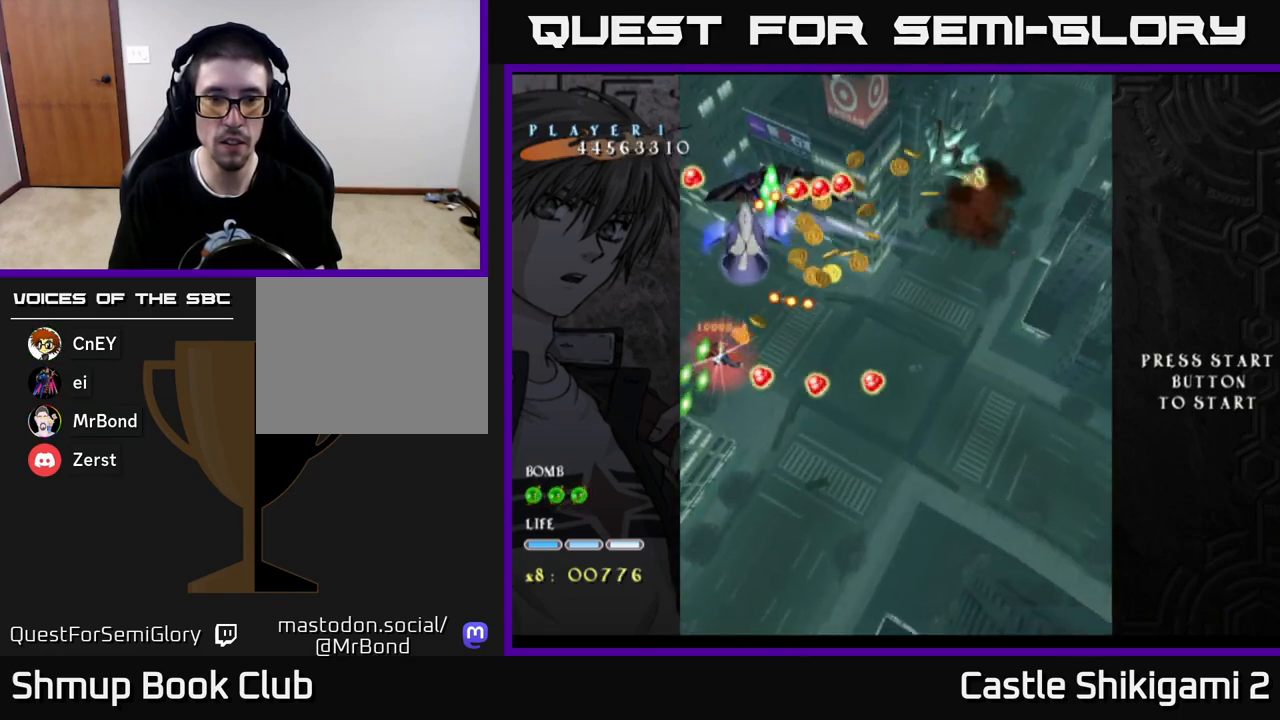
{"buttons": ["X", "DPAD_RIGHT"], "left_stick": "center", "right_stick": "center", "events": [[133, "DPAD_LEFT", "down"], [217, "DPAD_LEFT", "up"], [267, "DPAD_RIGHT", "down"], [317, "DPAD_DOWN", "up"]]}
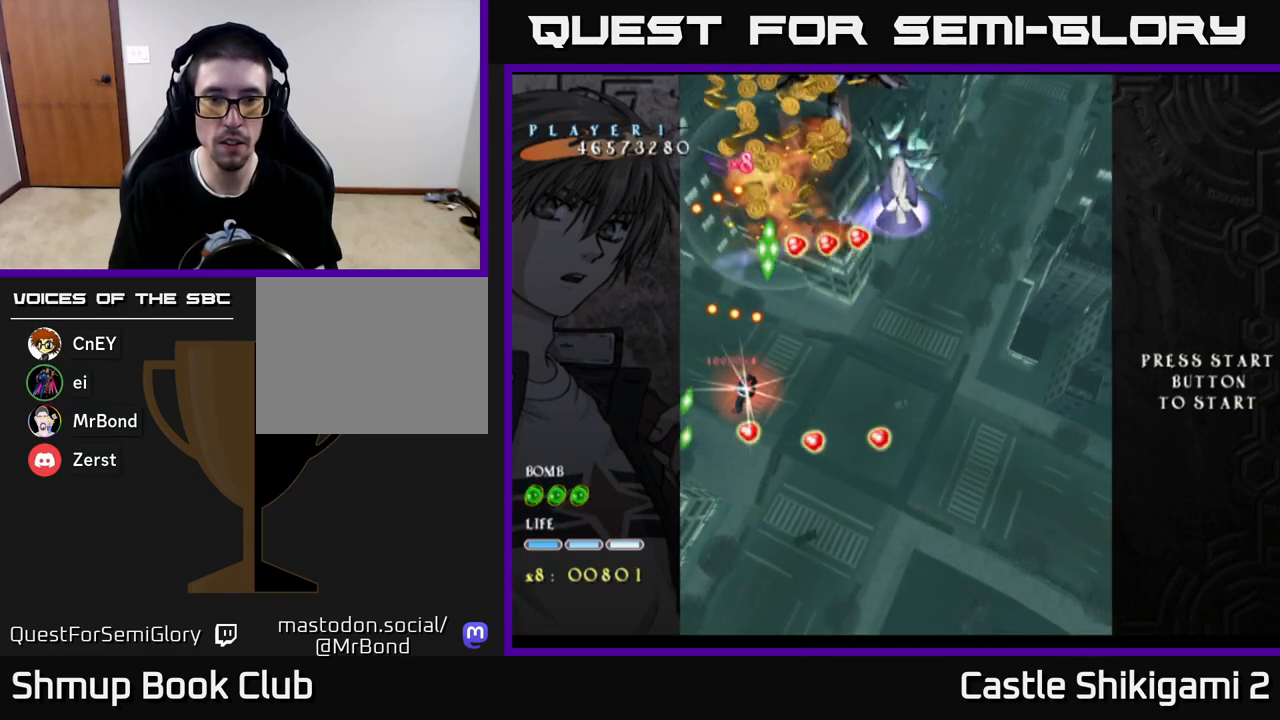
{"buttons": ["X", "DPAD_DOWN"], "left_stick": "center", "right_stick": "center", "events": [[167, "DPAD_UP", "down"], [200, "DPAD_RIGHT", "up"], [317, "DPAD_RIGHT", "down"], [367, "DPAD_RIGHT", "up"], [417, "DPAD_RIGHT", "down"], [433, "DPAD_UP", "up"], [467, "DPAD_DOWN", "down"], [467, "DPAD_RIGHT", "up"]]}
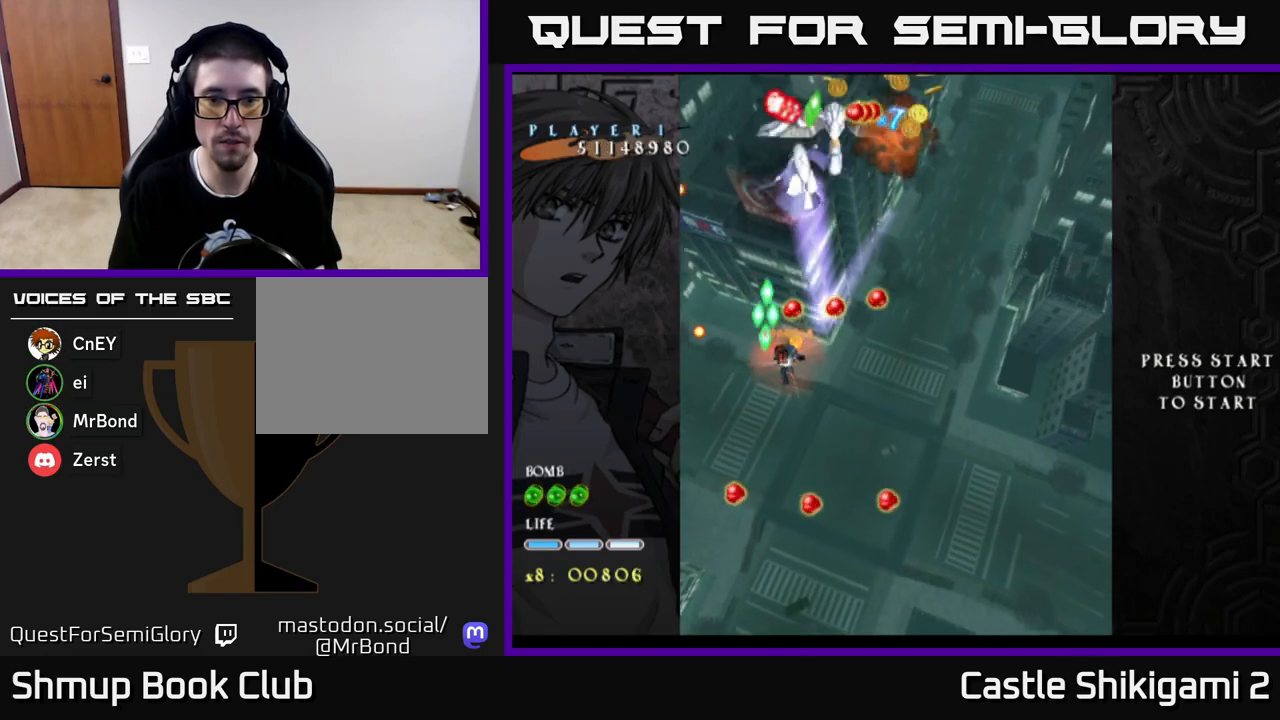
{"buttons": ["X", "DPAD_RIGHT"], "left_stick": "center", "right_stick": "center", "events": [[217, "DPAD_DOWN", "up"], [350, "DPAD_DOWN", "down"], [350, "DPAD_RIGHT", "down"], [417, "DPAD_DOWN", "up"]]}
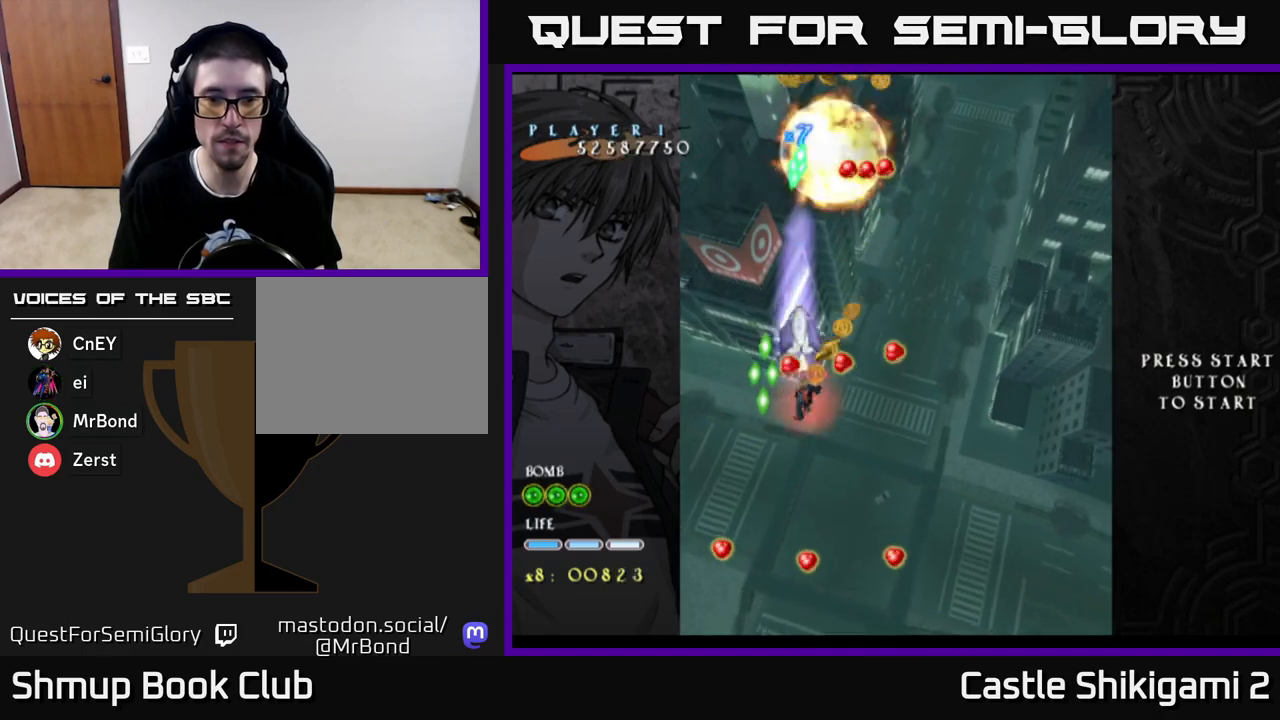
{"buttons": ["X", "DPAD_DOWN"], "left_stick": "center", "right_stick": "center", "events": [[50, "DPAD_RIGHT", "up"], [50, "DPAD_UP", "down"], [183, "DPAD_LEFT", "down"], [267, "DPAD_UP", "up"], [333, "DPAD_DOWN", "down"], [417, "DPAD_LEFT", "up"]]}
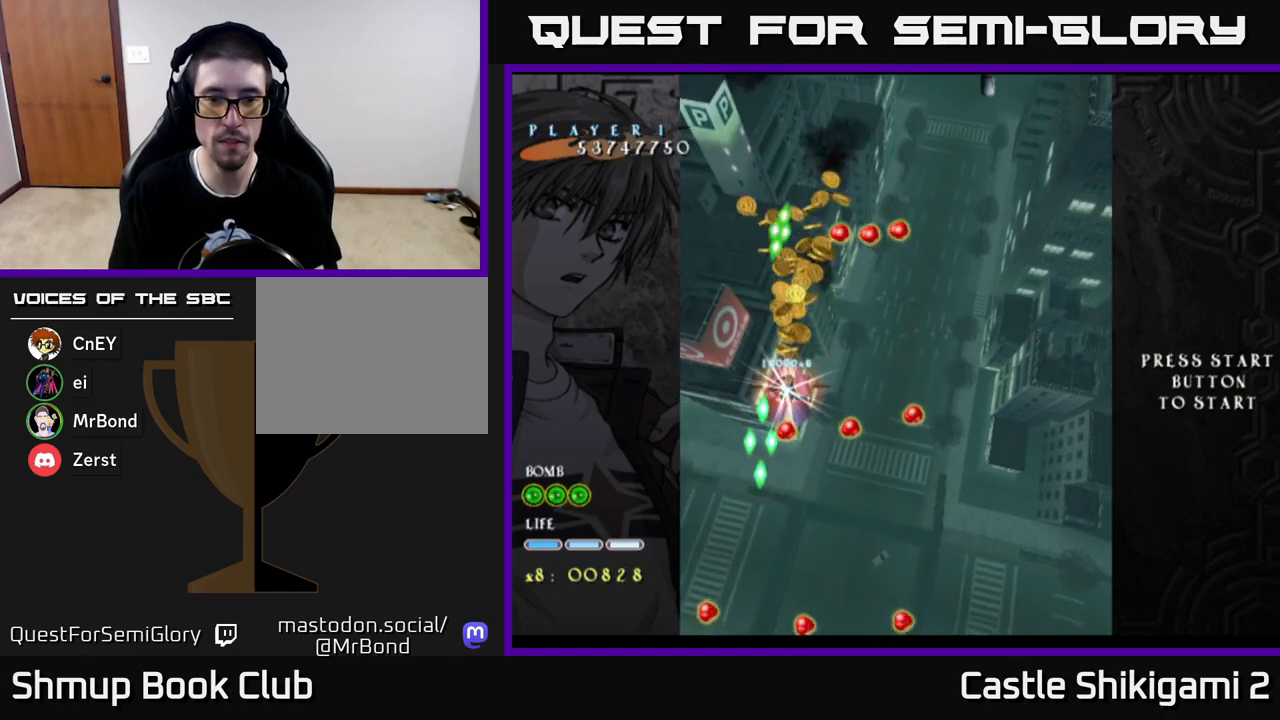
{"buttons": ["X", "DPAD_UP"], "left_stick": "center", "right_stick": "center", "events": [[217, "DPAD_DOWN", "up"], [267, "DPAD_UP", "down"]]}
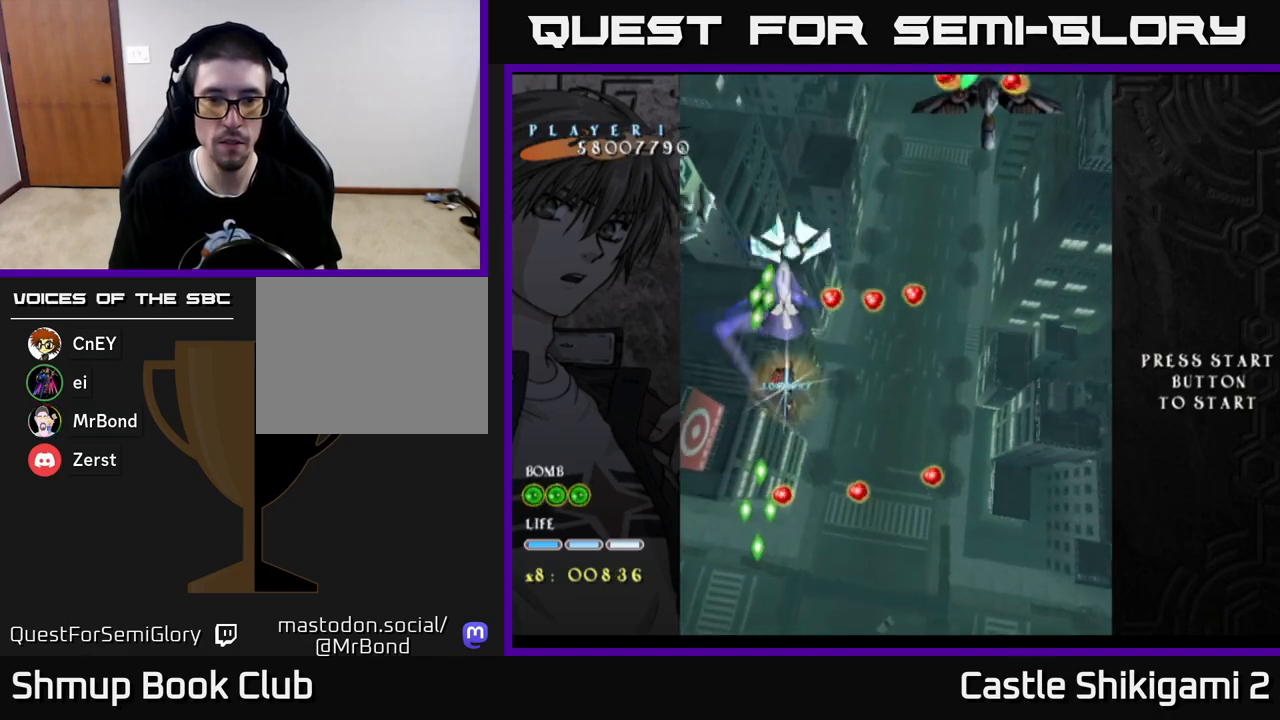
{"buttons": ["X"], "left_stick": "center", "right_stick": "center", "events": [[267, "DPAD_LEFT", "down"], [417, "DPAD_UP", "up"], [433, "DPAD_LEFT", "up"]]}
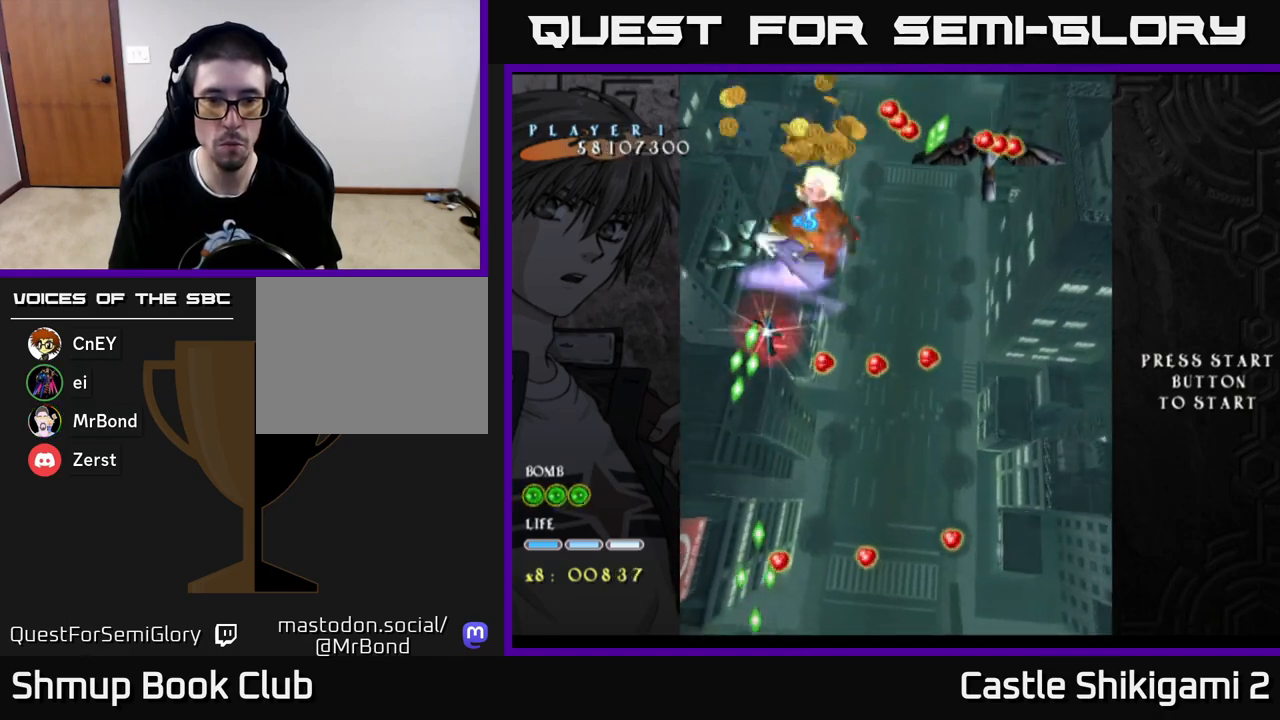
{"buttons": ["X", "DPAD_DOWN"], "left_stick": "center", "right_stick": "center", "events": [[83, "DPAD_DOWN", "down"], [333, "DPAD_DOWN", "up"], [333, "DPAD_LEFT", "down"], [383, "DPAD_DOWN", "down"], [450, "DPAD_LEFT", "up"]]}
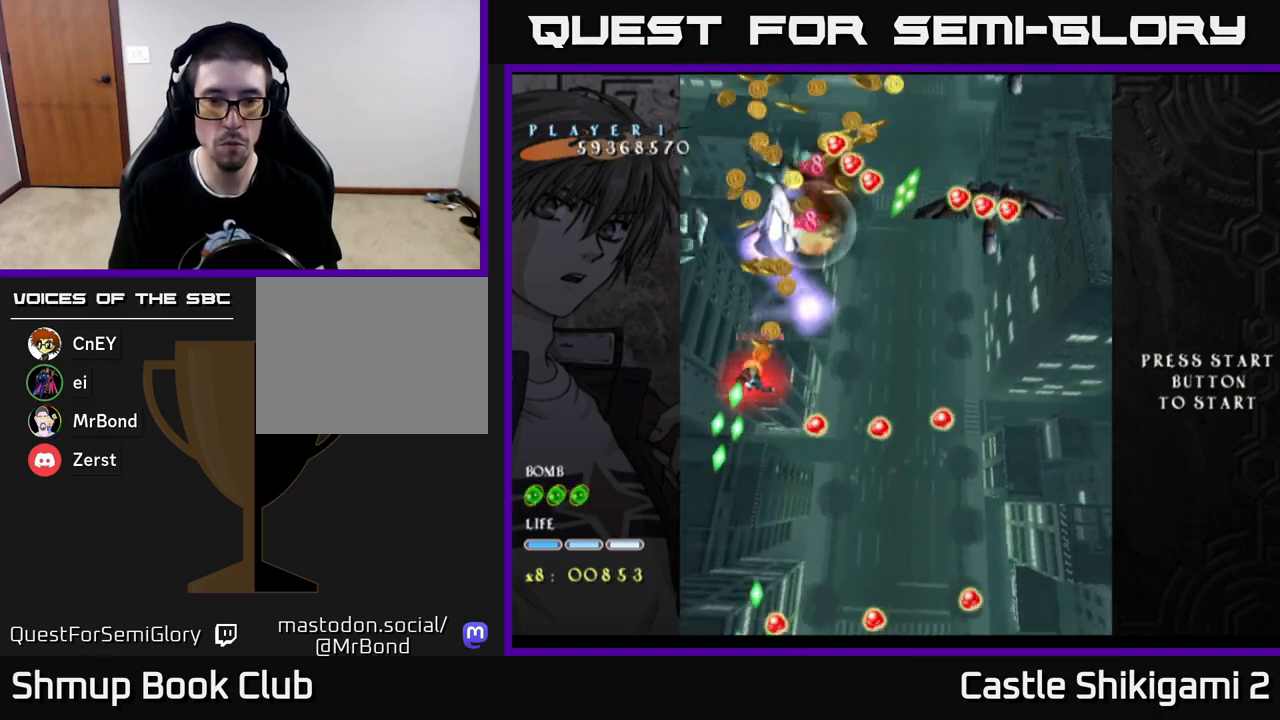
{"buttons": ["X", "DPAD_DOWN"], "left_stick": "center", "right_stick": "center", "events": [[100, "DPAD_LEFT", "down"], [183, "DPAD_LEFT", "up"], [383, "DPAD_LEFT", "down"], [467, "DPAD_LEFT", "up"]]}
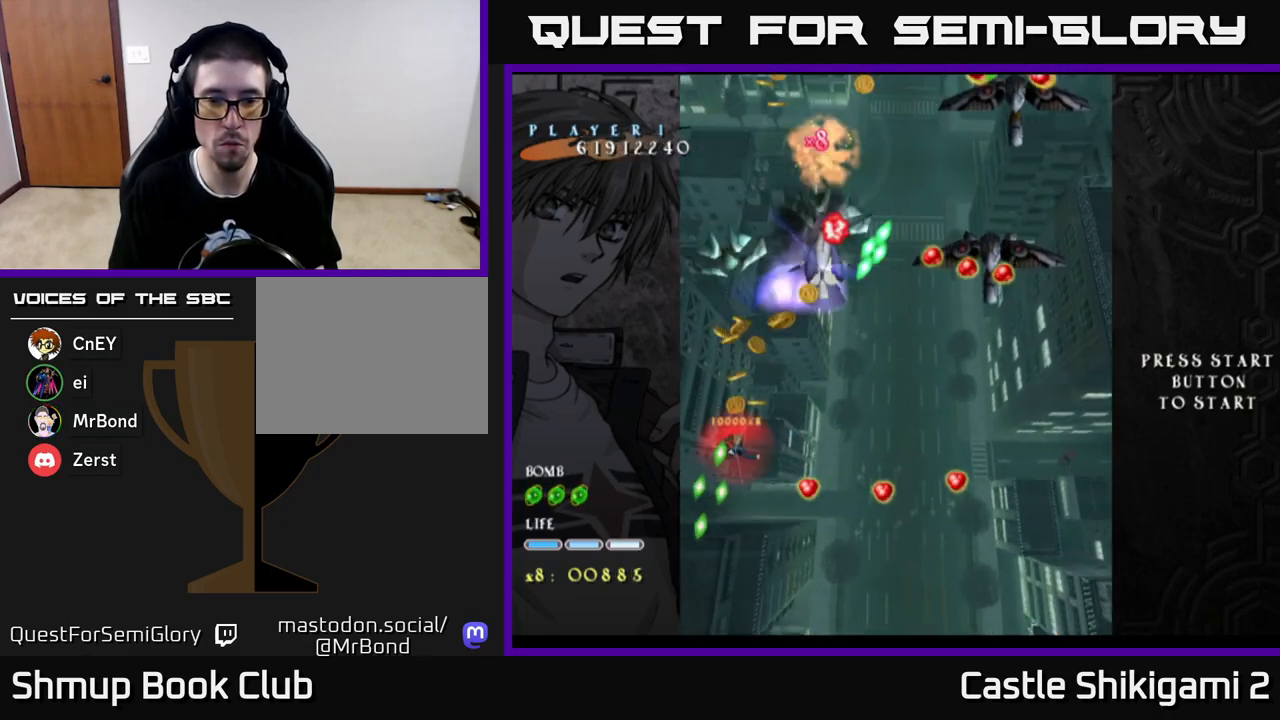
{"buttons": ["X", "DPAD_DOWN"], "left_stick": "center", "right_stick": "center", "events": [[150, "DPAD_LEFT", "down"], [200, "DPAD_LEFT", "up"], [383, "DPAD_LEFT", "down"], [467, "DPAD_LEFT", "up"]]}
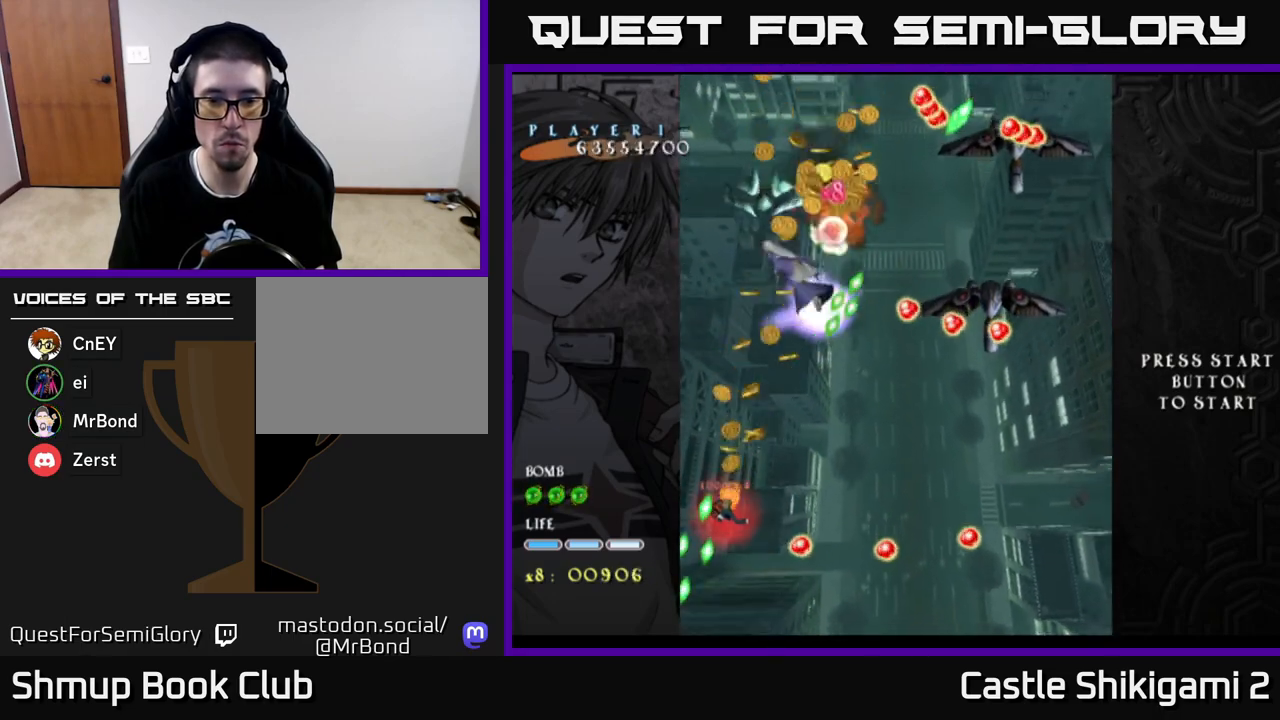
{"buttons": ["X", "DPAD_UP", "DPAD_RIGHT"], "left_stick": "center", "right_stick": "center", "events": [[117, "DPAD_DOWN", "up"], [117, "DPAD_LEFT", "down"], [200, "DPAD_DOWN", "down"], [200, "DPAD_LEFT", "up"], [350, "DPAD_DOWN", "up"], [367, "DPAD_UP", "down"], [450, "DPAD_RIGHT", "down"]]}
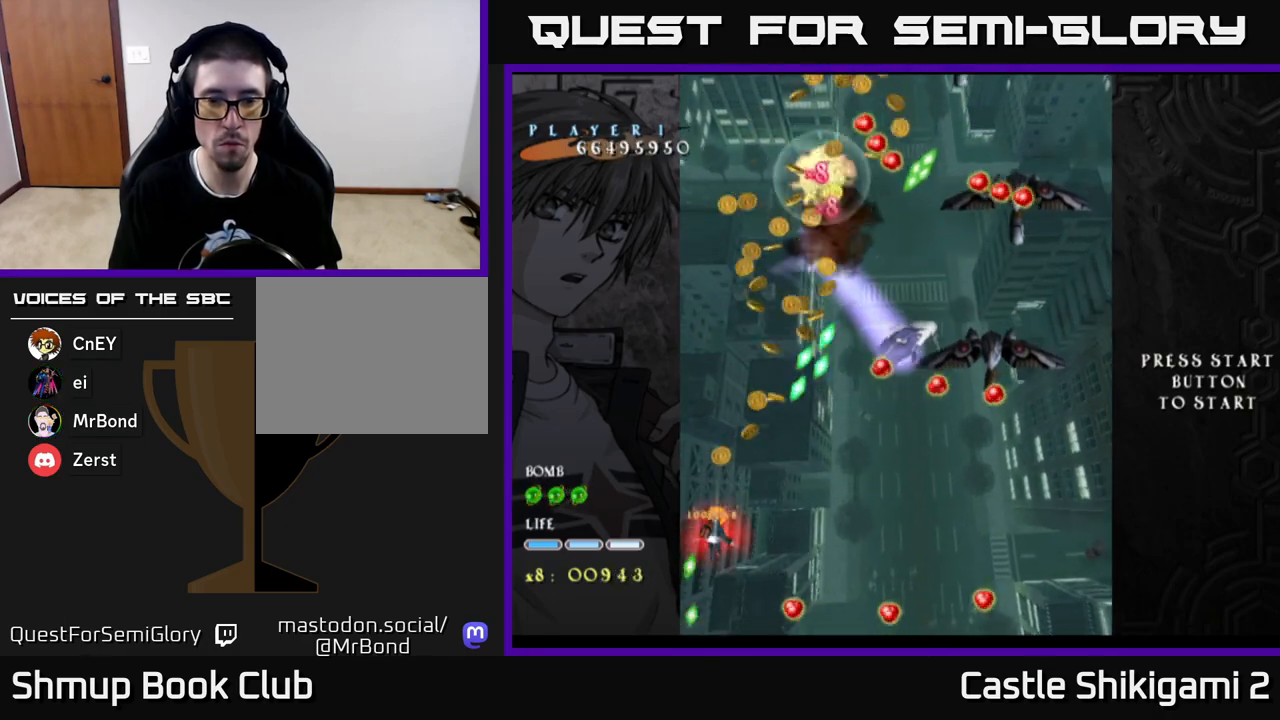
{"buttons": ["X", "DPAD_UP", "DPAD_RIGHT"], "left_stick": "center", "right_stick": "center", "events": [[300, "DPAD_UP", "up"], [467, "DPAD_UP", "down"]]}
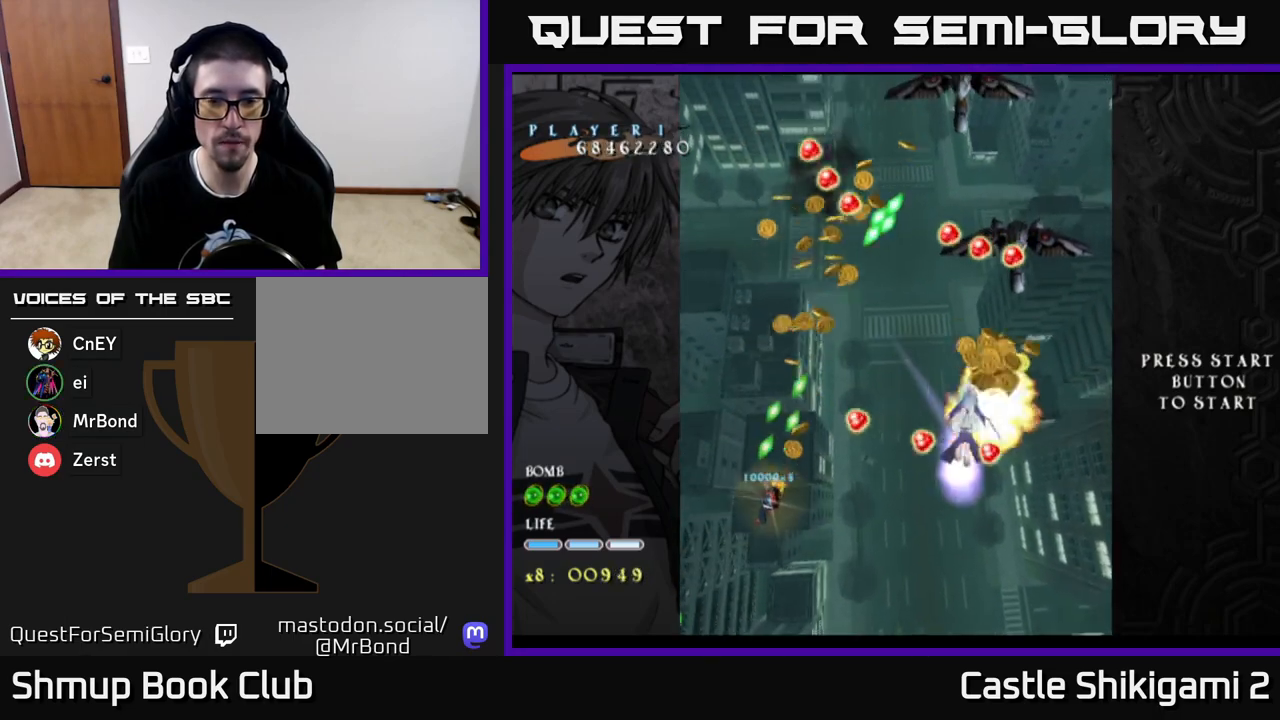
{"buttons": ["X", "DPAD_LEFT"], "left_stick": "center", "right_stick": "center", "events": [[33, "DPAD_RIGHT", "up"], [50, "DPAD_RIGHT", "down"], [317, "DPAD_RIGHT", "up"], [383, "DPAD_LEFT", "down"], [417, "DPAD_UP", "up"], [467, "DPAD_UP", "down"], [483, "DPAD_UP", "up"]]}
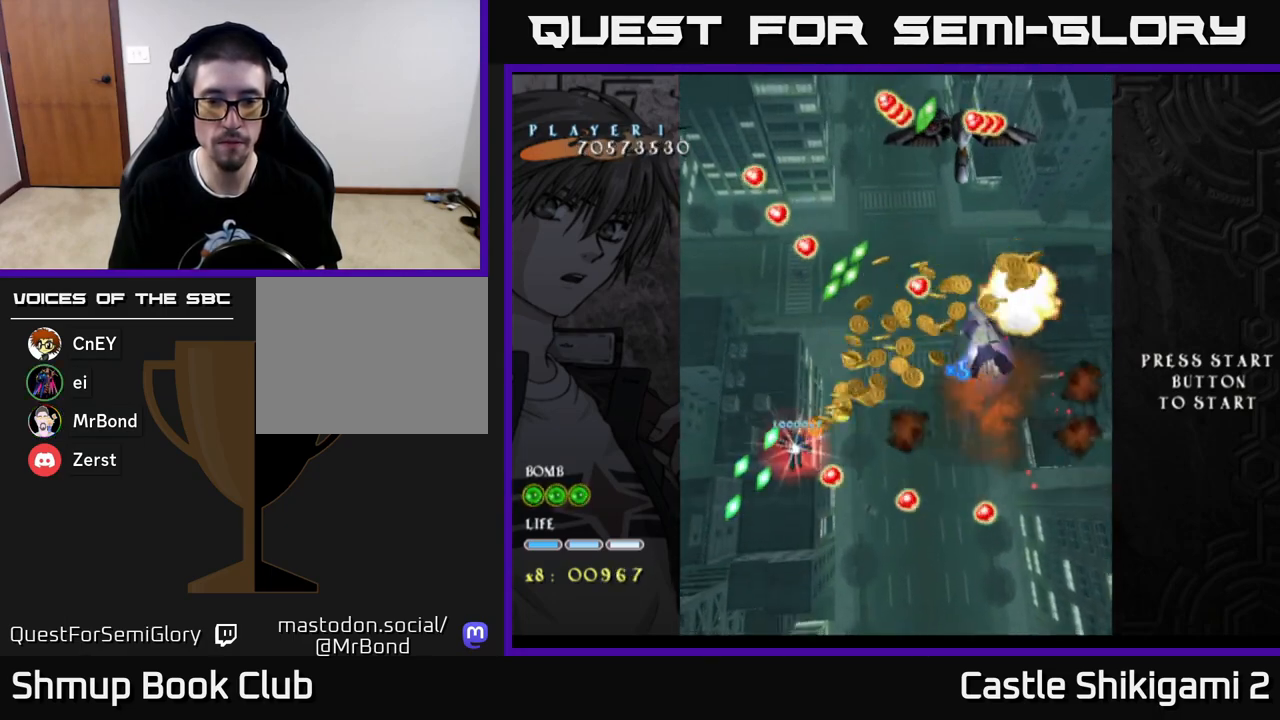
{"buttons": ["X", "DPAD_LEFT"], "left_stick": "center", "right_stick": "center", "events": [[50, "DPAD_DOWN", "down"], [50, "DPAD_LEFT", "up"], [217, "DPAD_DOWN", "up"], [250, "DPAD_LEFT", "down"], [367, "DPAD_DOWN", "down"], [367, "DPAD_LEFT", "up"], [483, "DPAD_DOWN", "up"], [483, "DPAD_LEFT", "down"]]}
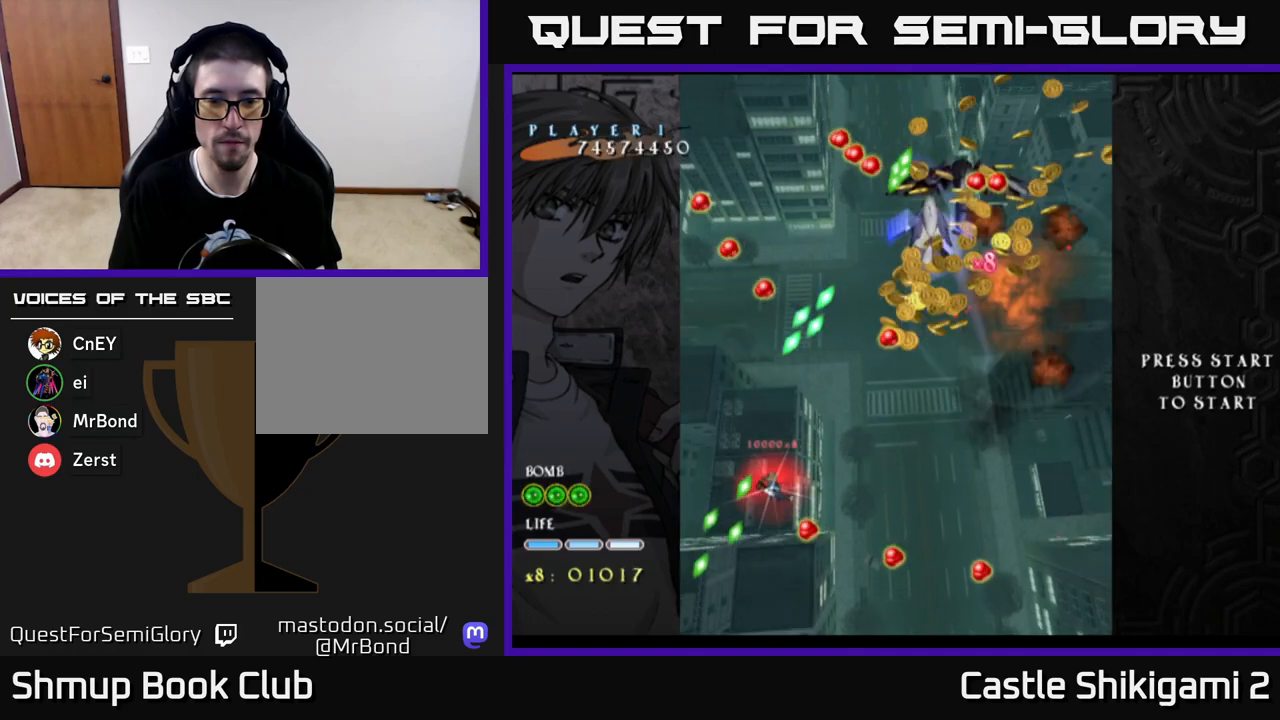
{"buttons": ["X", "DPAD_UP", "DPAD_RIGHT"], "left_stick": "center", "right_stick": "center", "events": [[100, "DPAD_DOWN", "down"], [117, "DPAD_LEFT", "up"], [250, "DPAD_DOWN", "up"], [250, "DPAD_LEFT", "down"], [333, "DPAD_UP", "down"], [350, "DPAD_LEFT", "up"], [467, "DPAD_RIGHT", "down"]]}
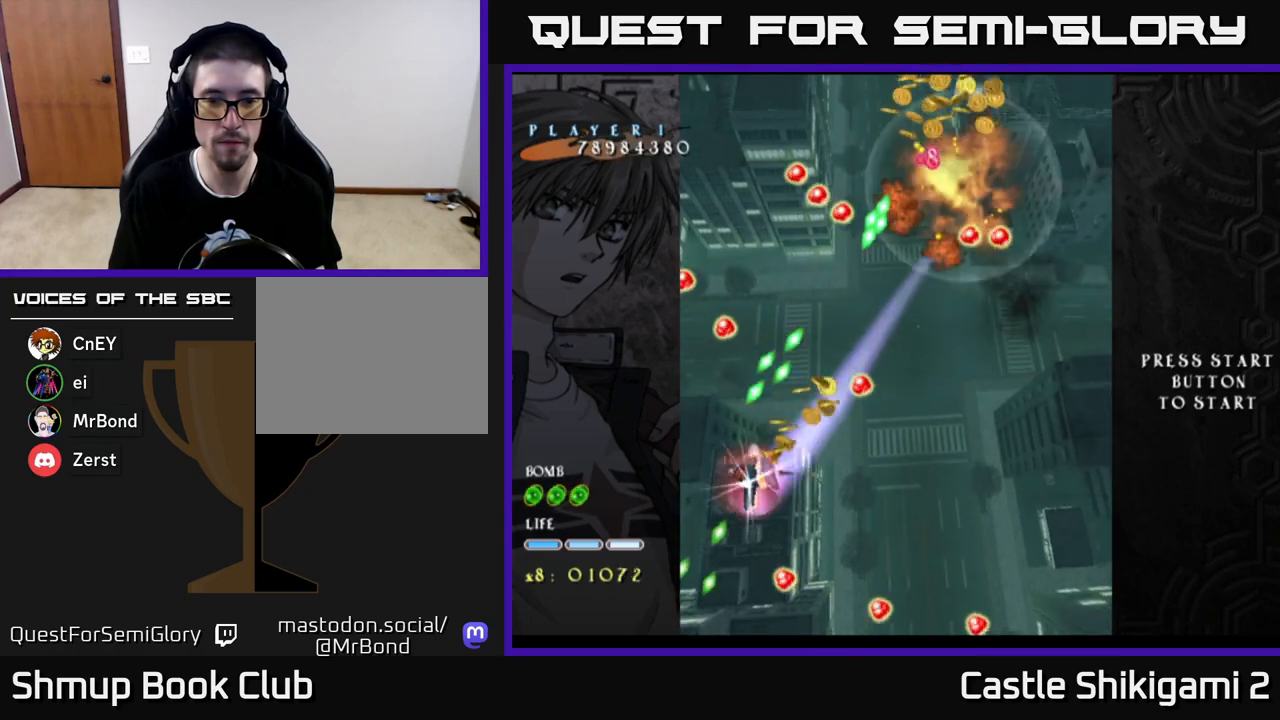
{"buttons": ["X", "DPAD_UP"], "left_stick": "center", "right_stick": "center", "events": [[283, "DPAD_RIGHT", "up"]]}
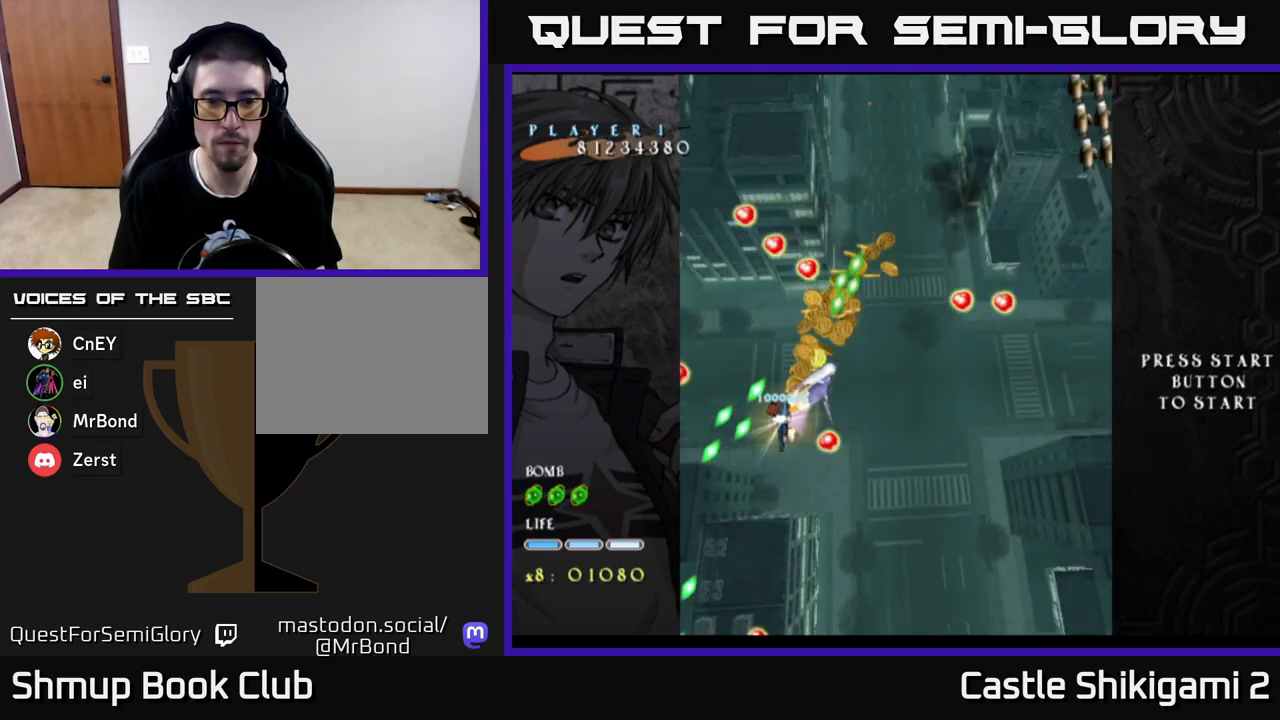
{"buttons": ["X", "DPAD_UP"], "left_stick": "center", "right_stick": "center", "events": [[383, "DPAD_RIGHT", "down"], [383, "DPAD_UP", "up"], [450, "DPAD_RIGHT", "up"], [467, "DPAD_UP", "down"]]}
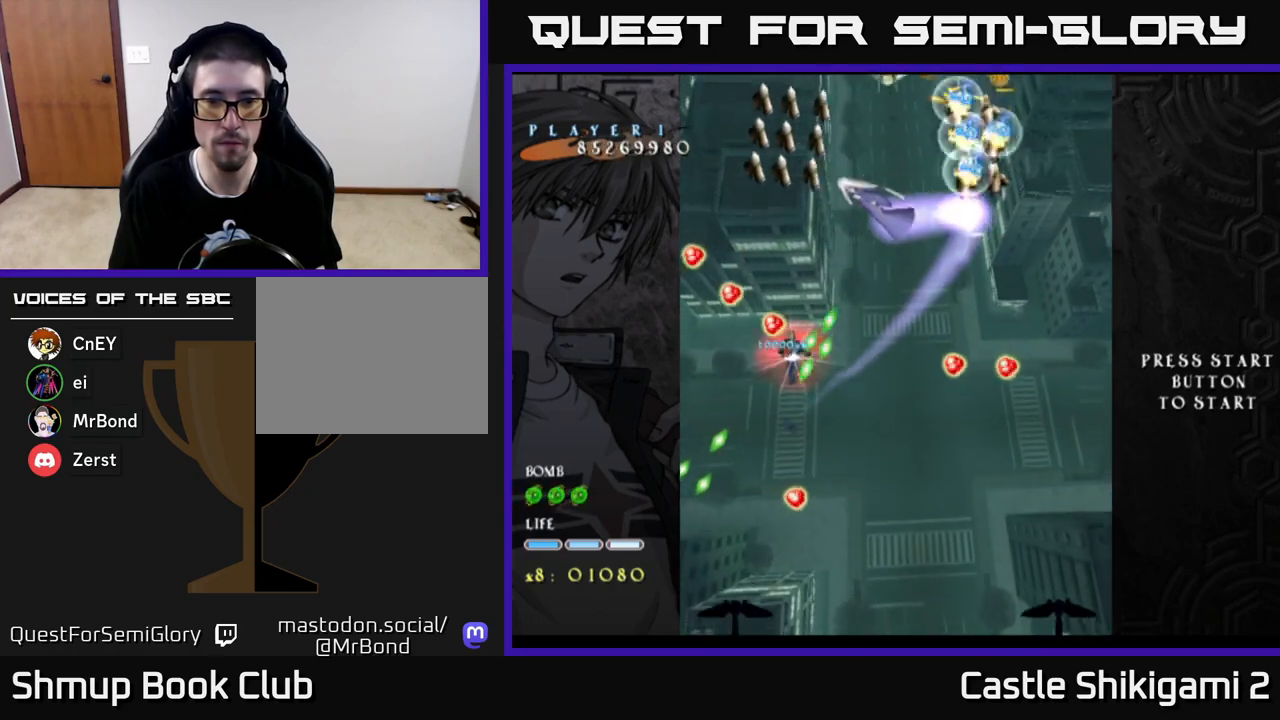
{"buttons": ["X", "DPAD_DOWN", "DPAD_LEFT"], "left_stick": "center", "right_stick": "center", "events": [[50, "DPAD_UP", "up"], [317, "DPAD_DOWN", "down"], [500, "DPAD_LEFT", "down"]]}
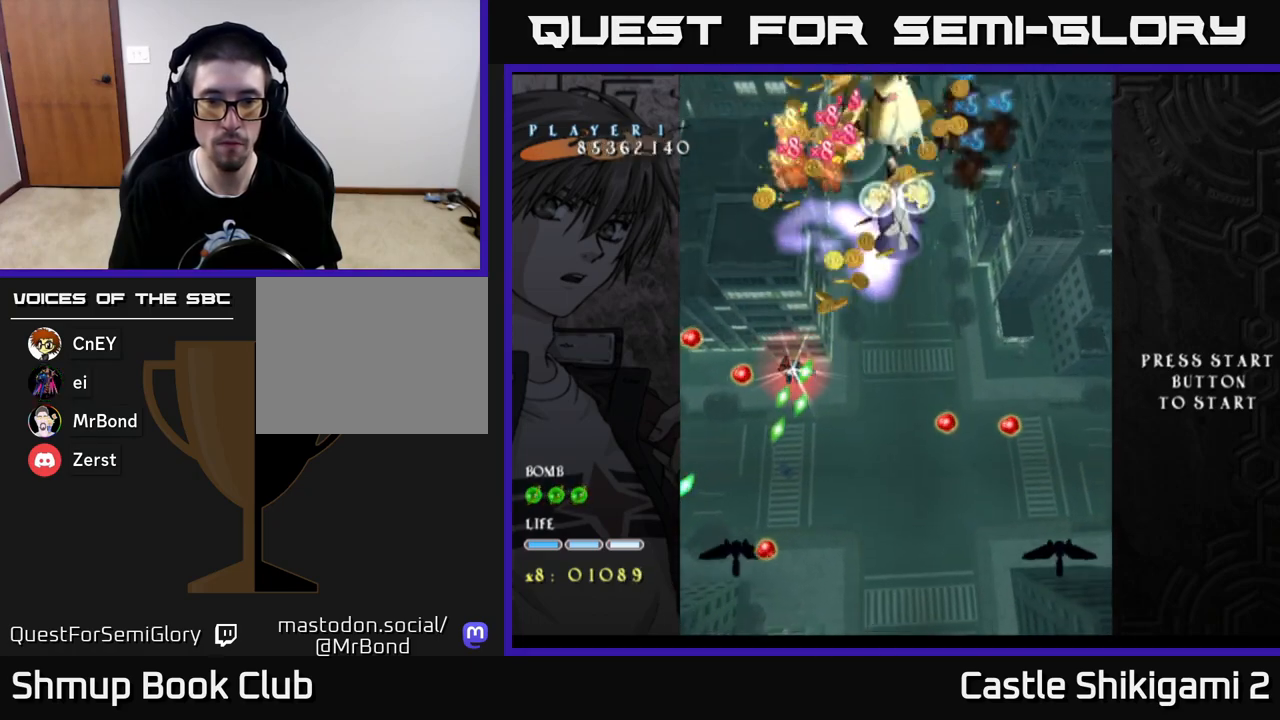
{"buttons": ["X", "DPAD_LEFT"], "left_stick": "center", "right_stick": "center", "events": [[117, "DPAD_LEFT", "up"], [250, "DPAD_DOWN", "up"], [267, "DPAD_LEFT", "down"], [350, "DPAD_DOWN", "down"], [383, "DPAD_LEFT", "up"], [500, "DPAD_DOWN", "up"], [500, "DPAD_LEFT", "down"]]}
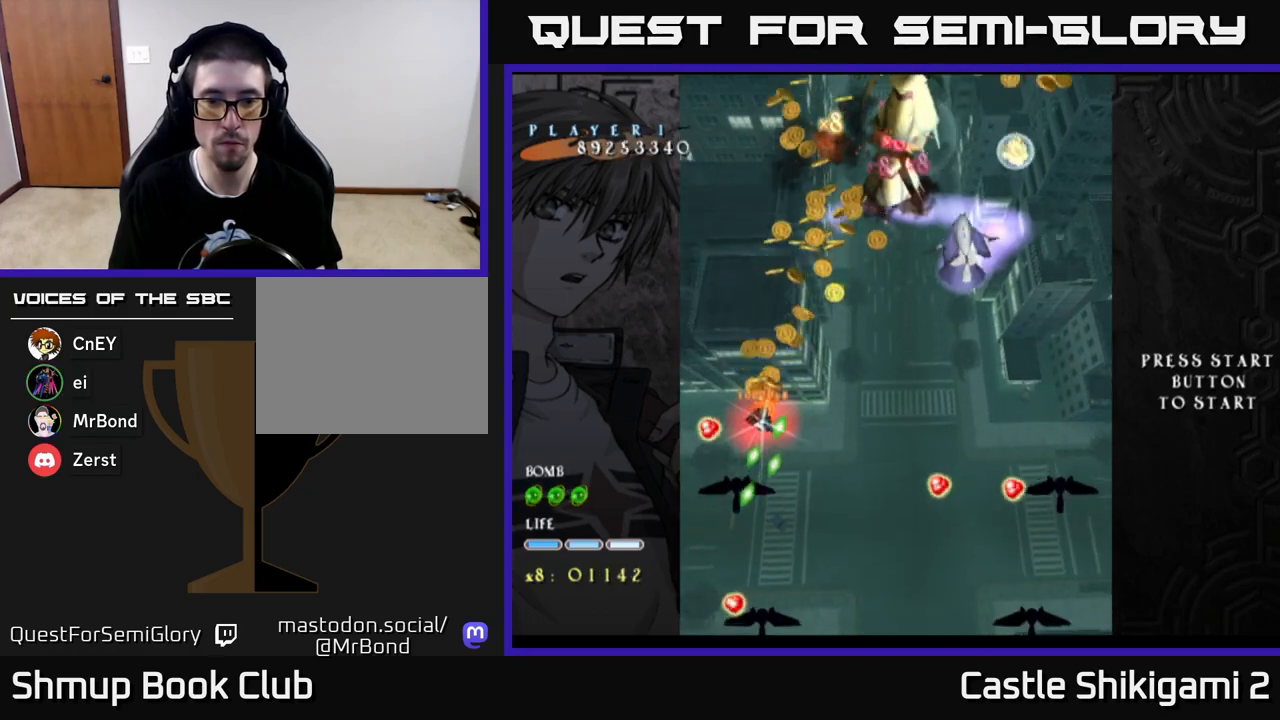
{"buttons": ["X", "DPAD_LEFT"], "left_stick": "center", "right_stick": "center", "events": [[67, "DPAD_DOWN", "down"], [83, "DPAD_LEFT", "up"], [200, "DPAD_DOWN", "up"], [200, "DPAD_LEFT", "down"], [267, "DPAD_DOWN", "down"], [300, "DPAD_LEFT", "up"], [417, "DPAD_DOWN", "up"], [417, "DPAD_LEFT", "down"]]}
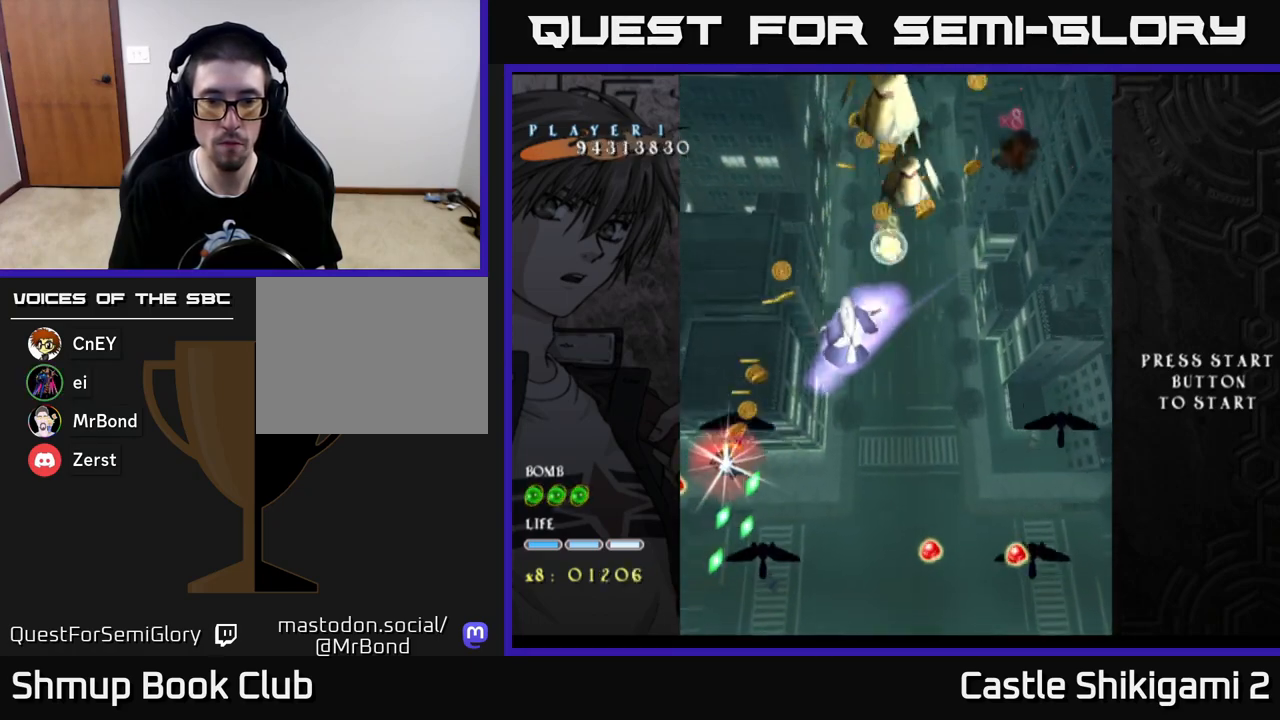
{"buttons": ["X", "DPAD_RIGHT"], "left_stick": "center", "right_stick": "center"}
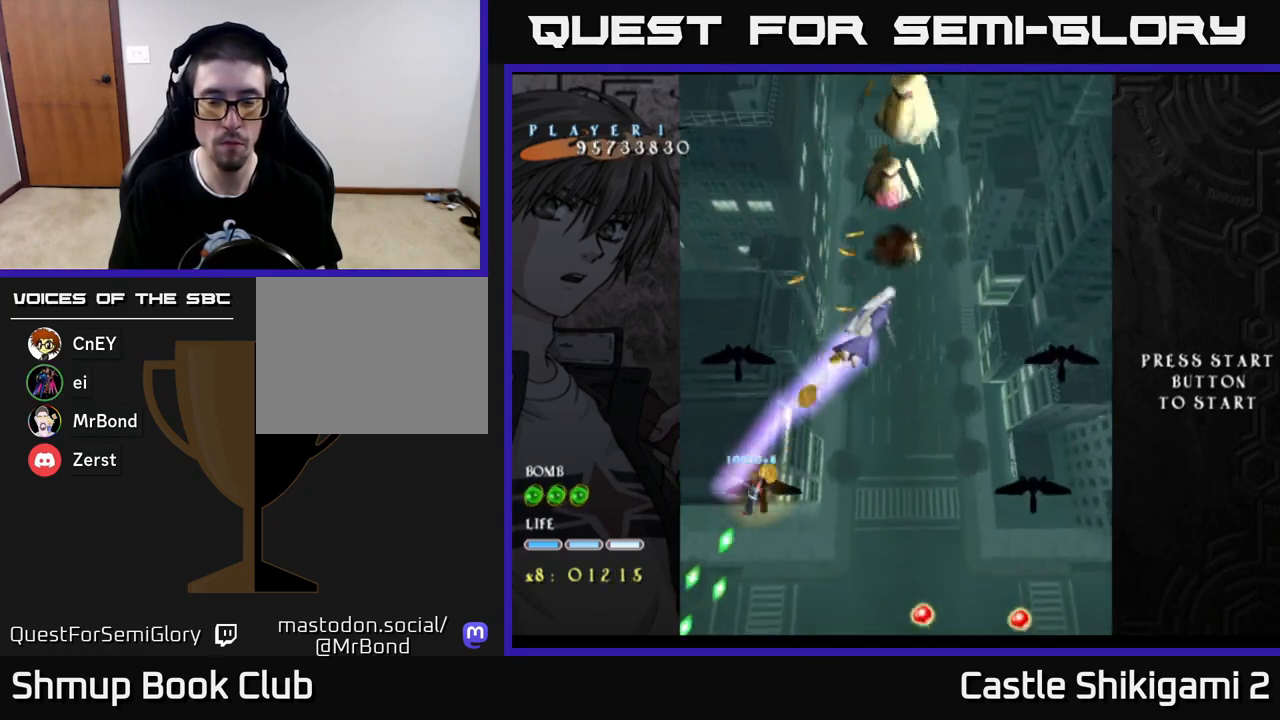
{"buttons": ["X", "DPAD_UP", "DPAD_RIGHT"], "left_stick": "center", "right_stick": "center", "events": [[83, "DPAD_UP", "down"]]}
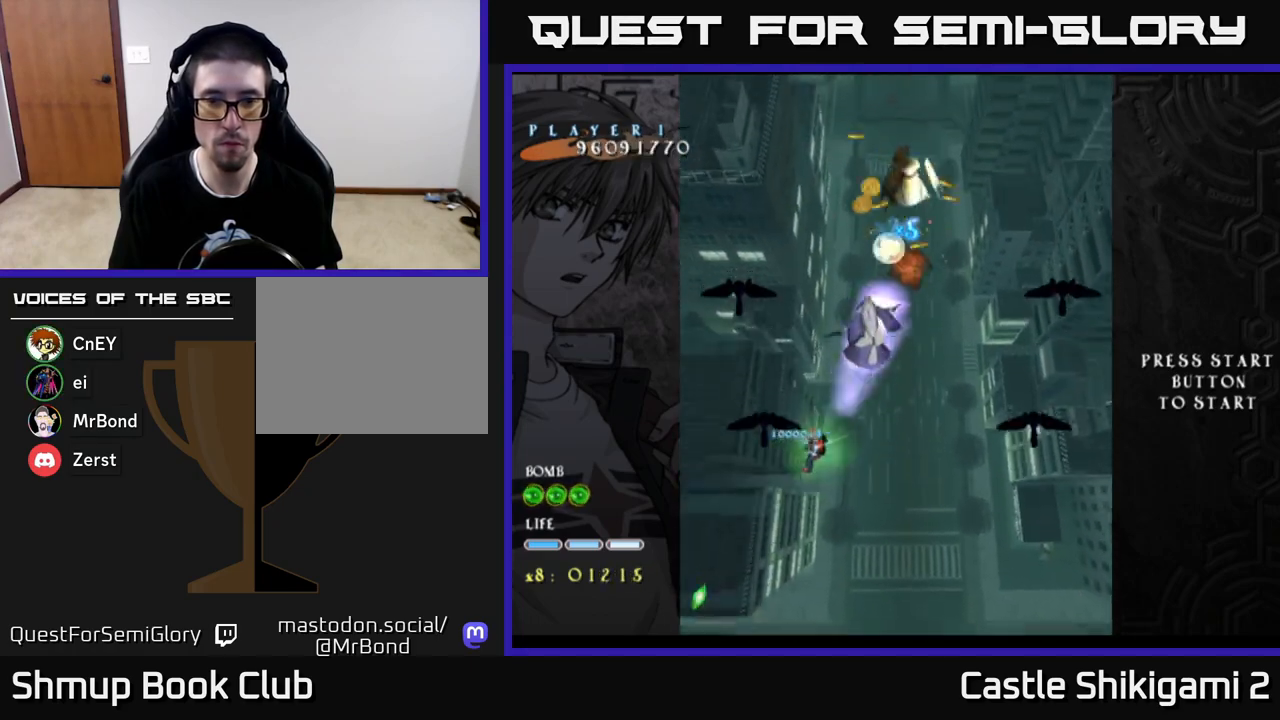
{"buttons": ["X", "DPAD_UP"], "left_stick": "center", "right_stick": "center", "events": [[167, "DPAD_RIGHT", "up"]]}
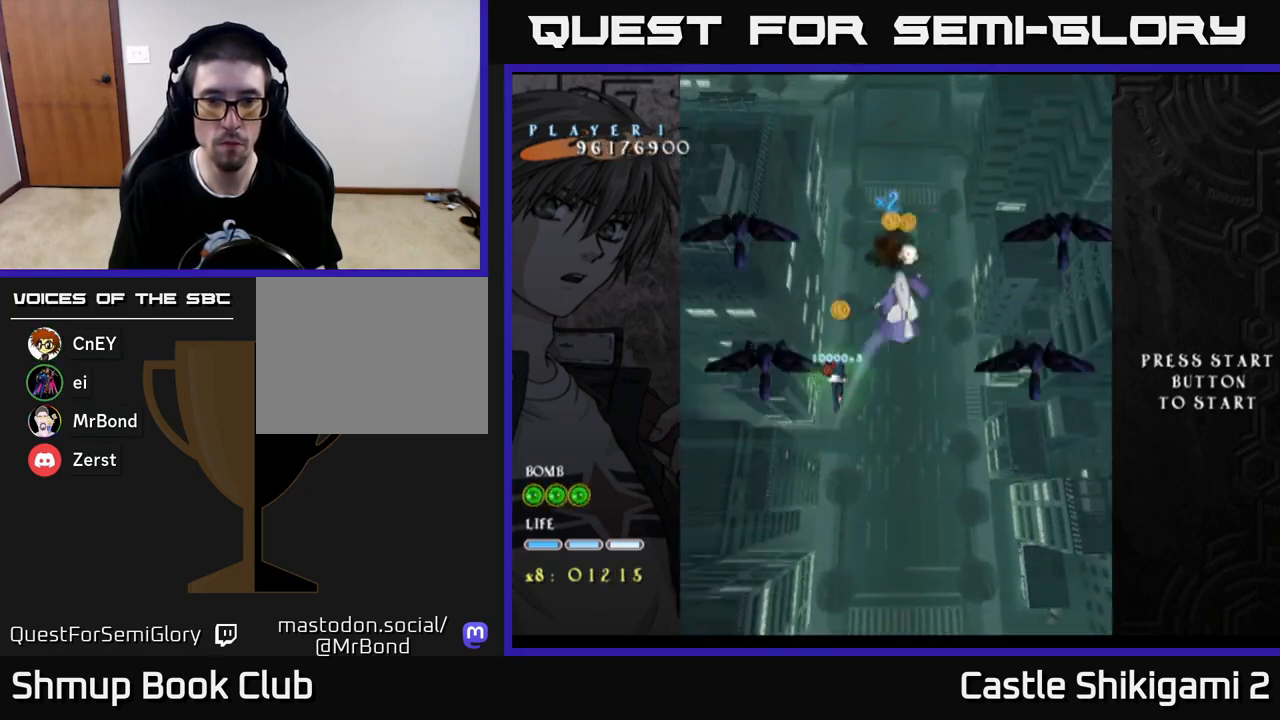
{"buttons": ["X", "DPAD_UP", "DPAD_LEFT"], "left_stick": "center", "right_stick": "center", "events": [[150, "DPAD_UP", "up"], [217, "DPAD_DOWN", "down"], [283, "DPAD_LEFT", "down"], [300, "DPAD_DOWN", "up"], [367, "DPAD_UP", "down"]]}